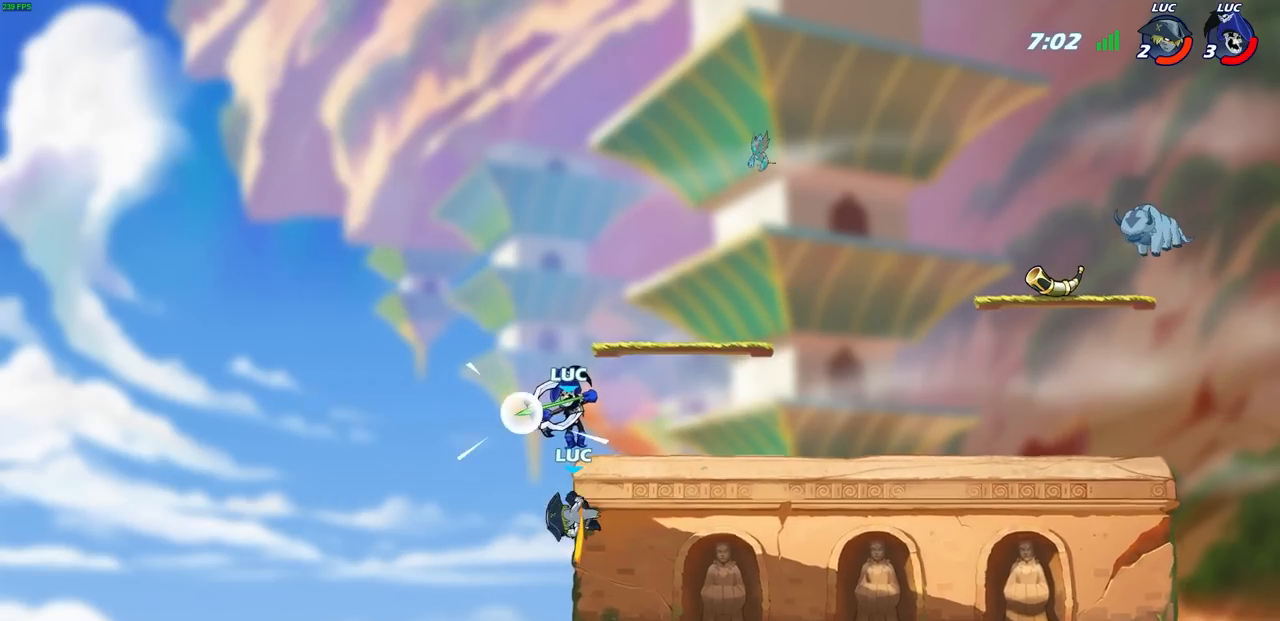
Gameplay with a controller (PlayStation layout); each line is a JSON object with the inputs held at the frame after it. "events" lists button and stick changes between this image and that frame as [ms after this image, input, new state], when the widget could be followed in between.
{"buttons": ["CIRCLE"], "left_stick": "center", "right_stick": "center", "events": []}
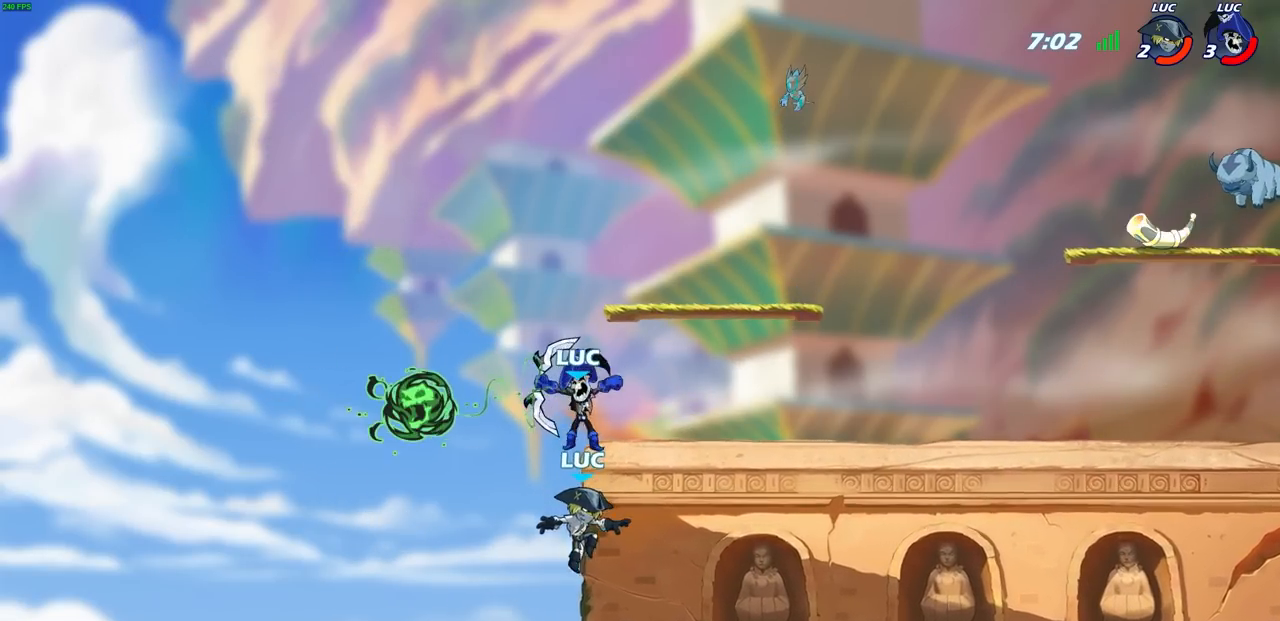
{"buttons": ["CROSS"], "left_stick": "up", "right_stick": "center", "events": [[100, "left_stick", "left"], [150, "left_stick", "down-left"], [167, "CIRCLE", "up"], [450, "CROSS", "down"], [483, "left_stick", "up"]]}
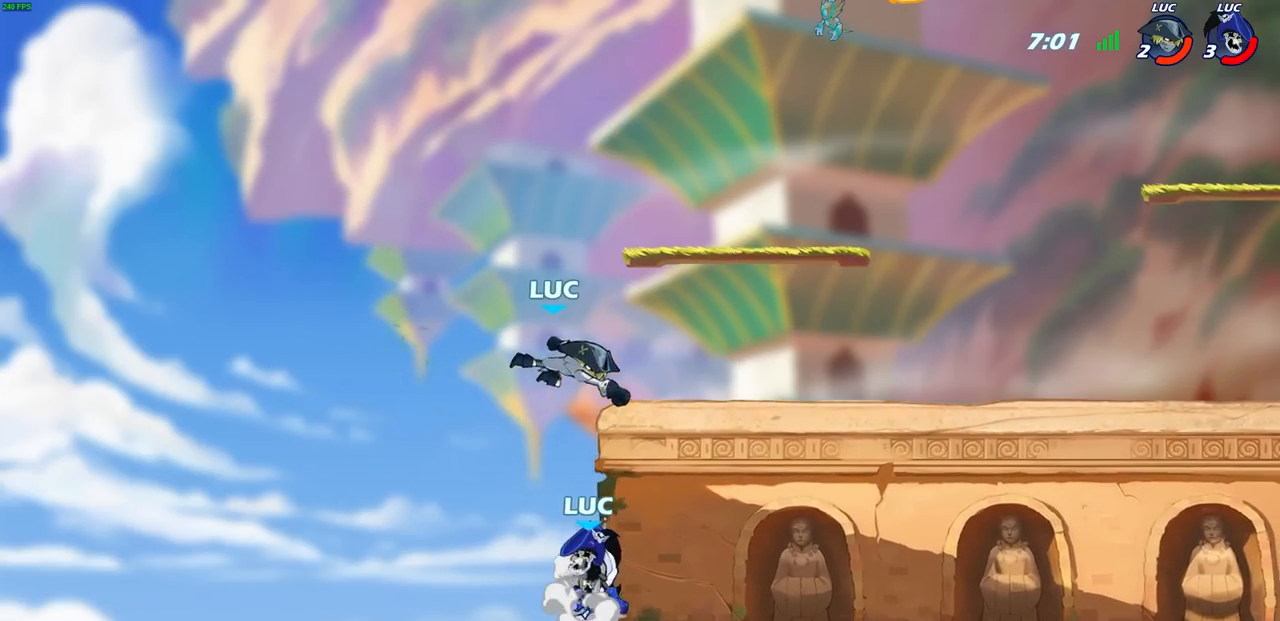
{"buttons": [], "left_stick": "center", "right_stick": "center", "events": [[67, "CROSS", "up"], [150, "CIRCLE", "down"], [167, "left_stick", "center"], [250, "CIRCLE", "up"]]}
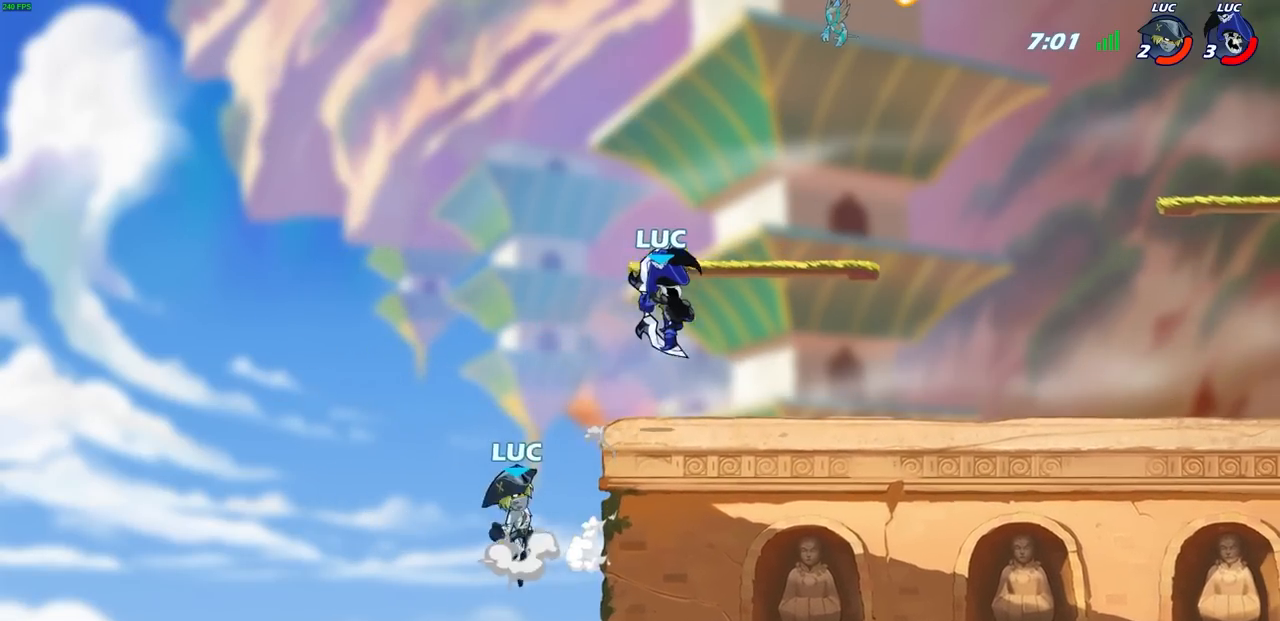
{"buttons": [], "left_stick": "center", "right_stick": "center", "events": [[67, "left_stick", "right"], [183, "left_stick", "up"], [233, "SQUARE", "down"], [267, "left_stick", "center"], [317, "SQUARE", "up"]]}
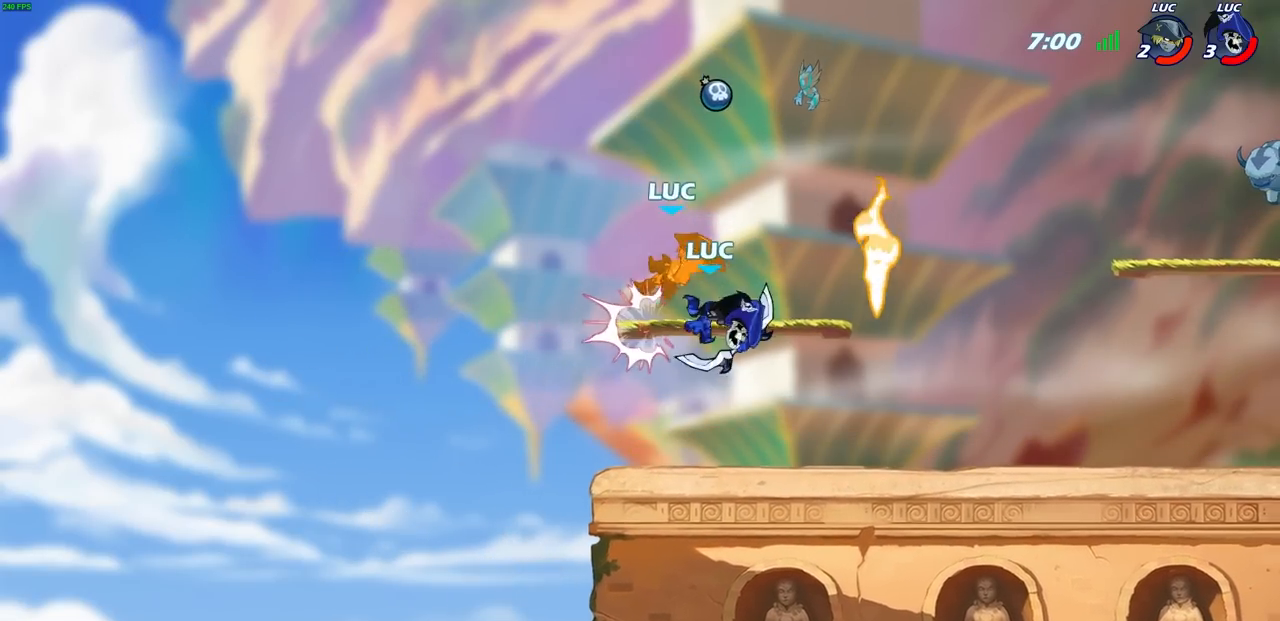
{"buttons": ["R1", "R2"], "left_stick": "up", "right_stick": "center", "events": [[400, "left_stick", "up"], [500, "R1", "down"], [500, "R2", "down"]]}
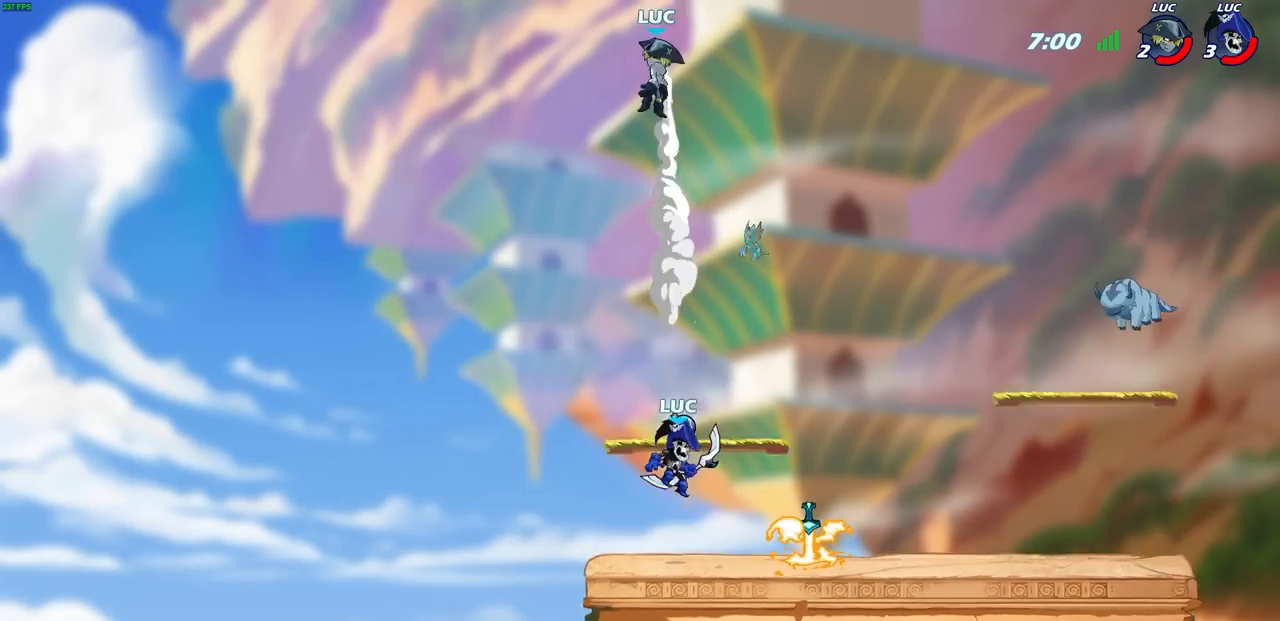
{"buttons": ["R2"], "left_stick": "up", "right_stick": "center", "events": [[100, "R1", "up"]]}
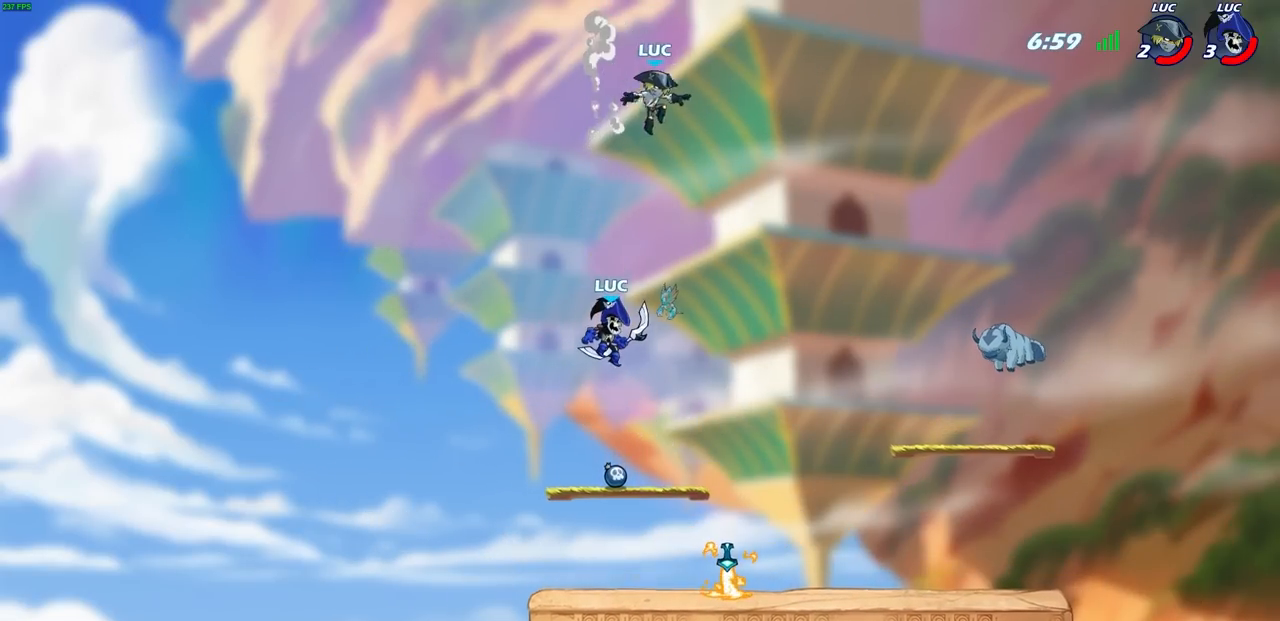
{"buttons": [], "left_stick": "down", "right_stick": "center", "events": [[33, "R2", "up"], [100, "left_stick", "down"]]}
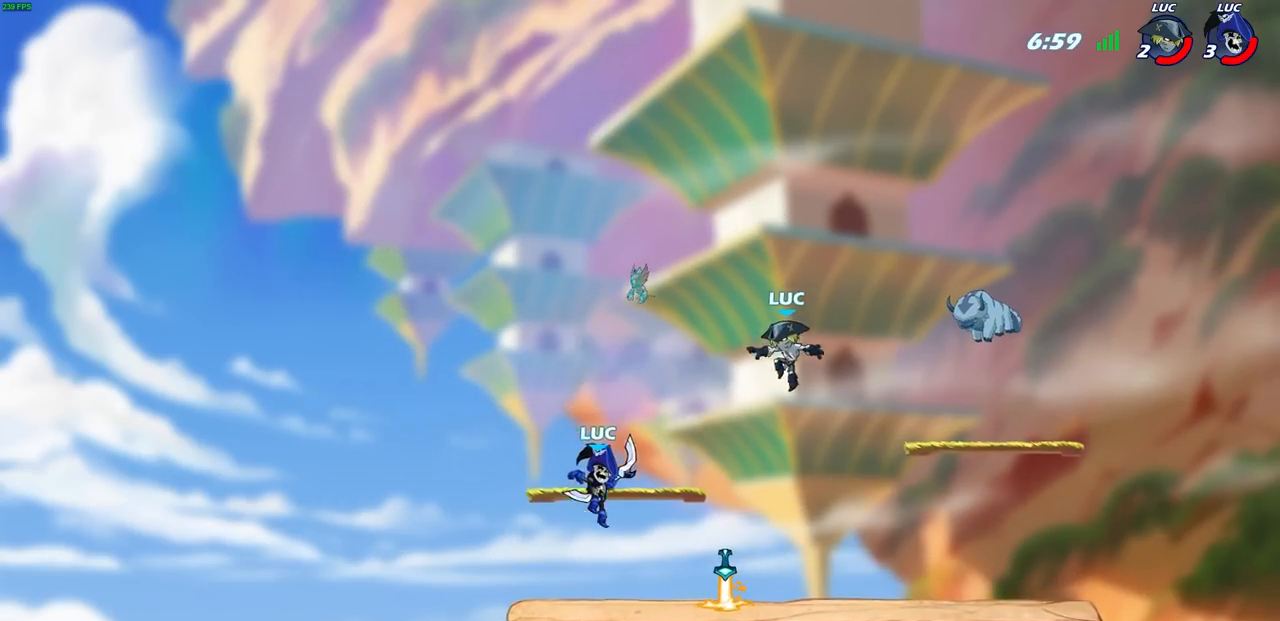
{"buttons": [], "left_stick": "down", "right_stick": "center", "events": []}
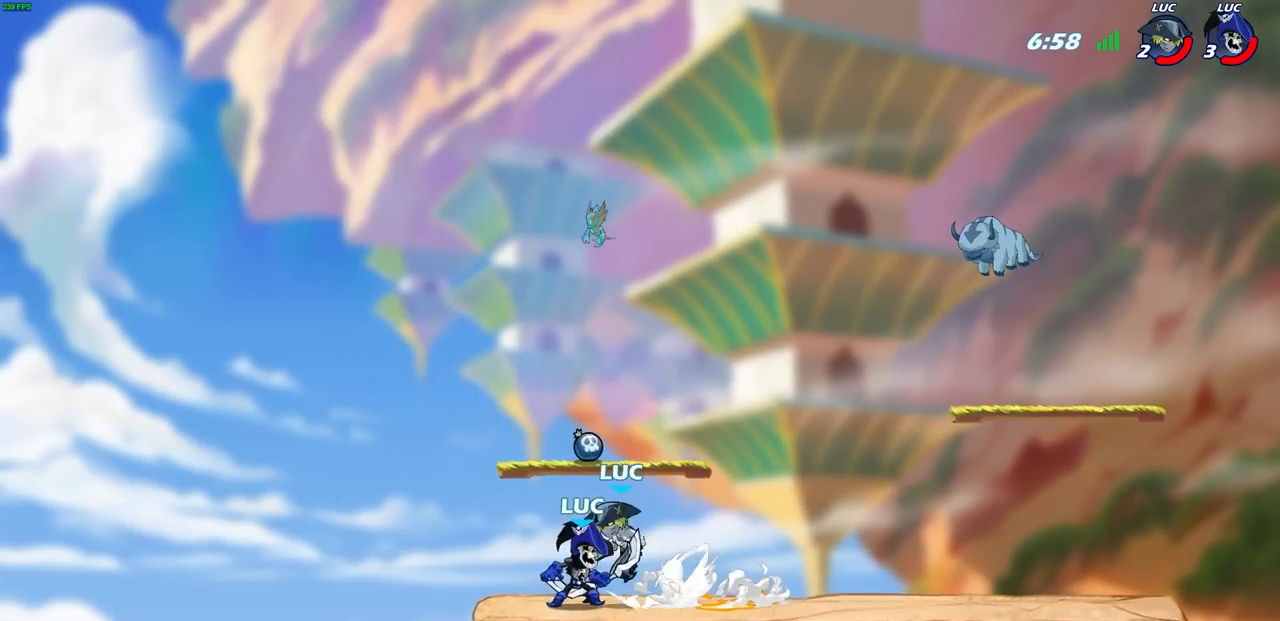
{"buttons": [], "left_stick": "center", "right_stick": "center", "events": [[50, "left_stick", "center"], [100, "SQUARE", "down"], [150, "SQUARE", "up"]]}
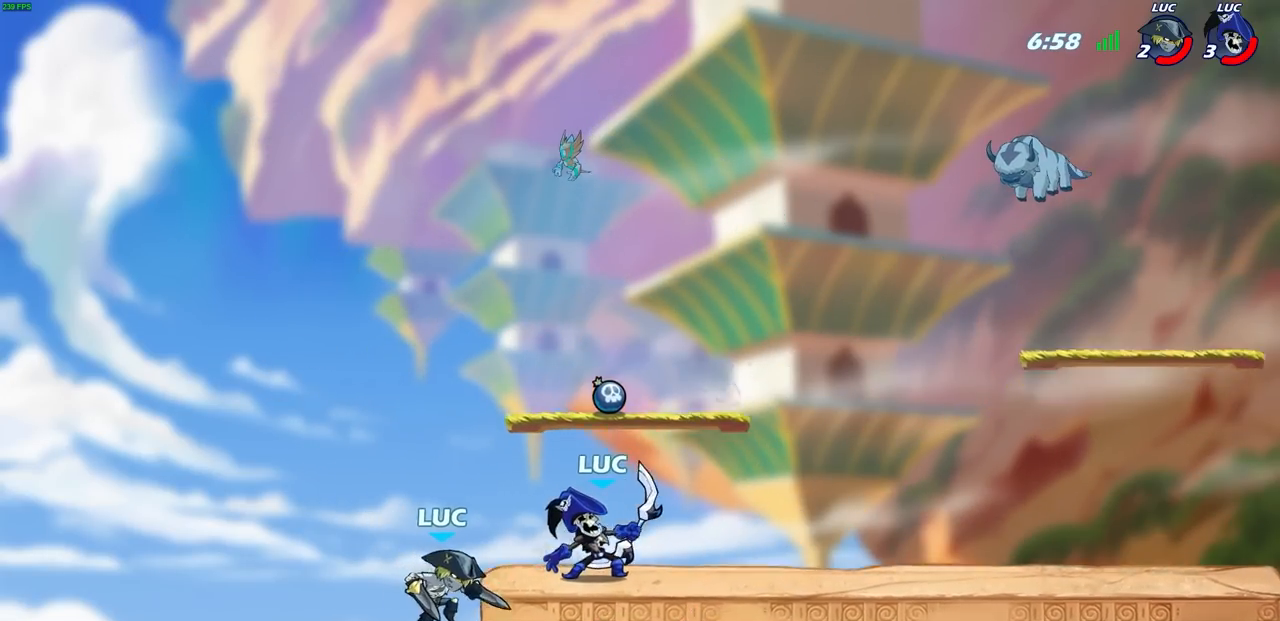
{"buttons": ["R1", "R2"], "left_stick": "down-left", "right_stick": "center", "events": [[133, "left_stick", "up-right"], [150, "CROSS", "down"], [183, "R2", "down"], [267, "CROSS", "up"], [300, "left_stick", "right"], [333, "R1", "down"], [467, "left_stick", "down-left"]]}
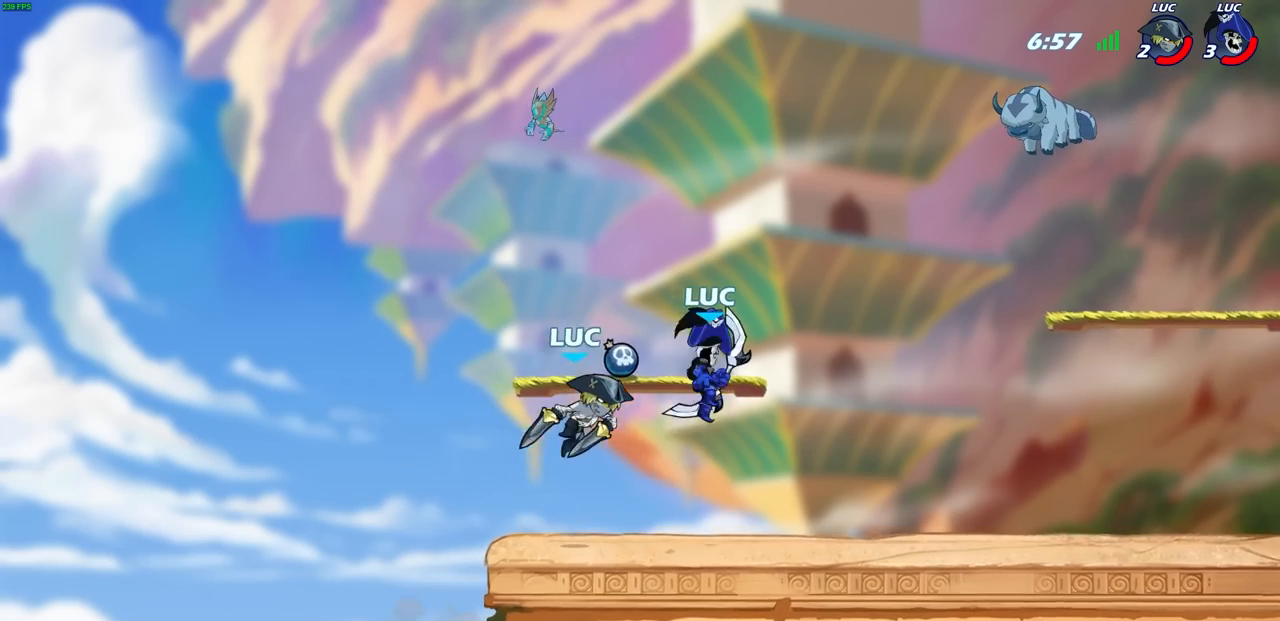
{"buttons": [], "left_stick": "center", "right_stick": "center", "events": [[17, "left_stick", "left"], [50, "R1", "up"], [50, "R2", "up"], [83, "SQUARE", "down"], [183, "SQUARE", "up"], [417, "left_stick", "center"]]}
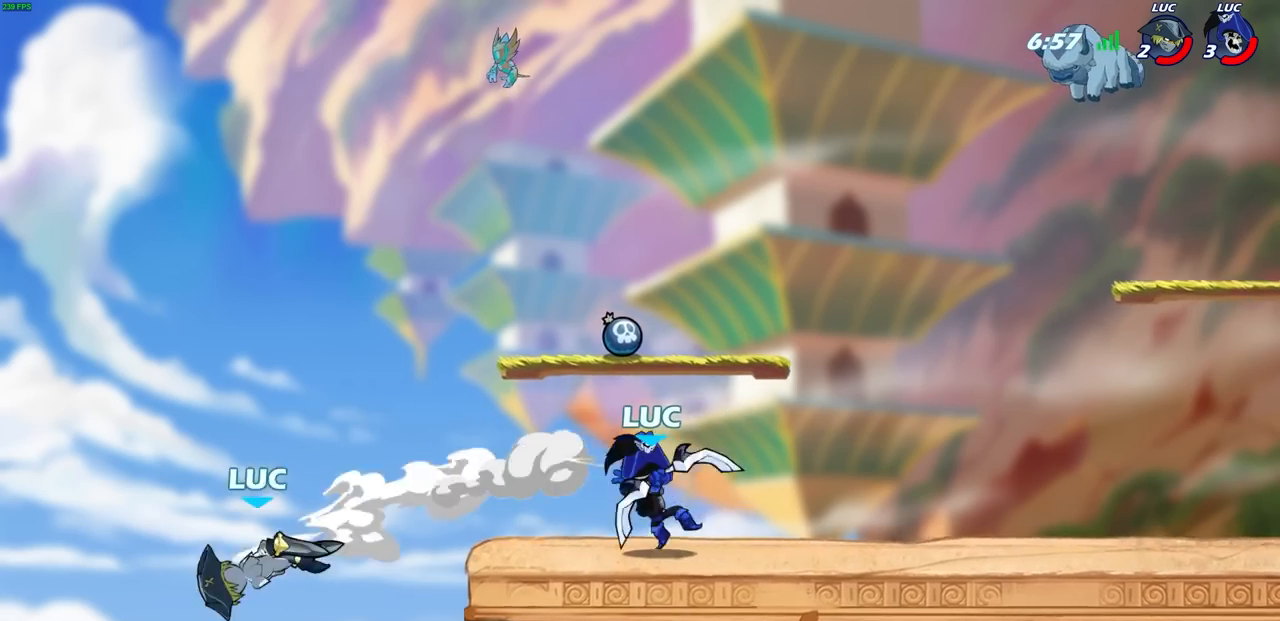
{"buttons": ["R1", "R2"], "left_stick": "left", "right_stick": "center", "events": [[167, "left_stick", "left"], [450, "R1", "down"], [450, "R2", "down"]]}
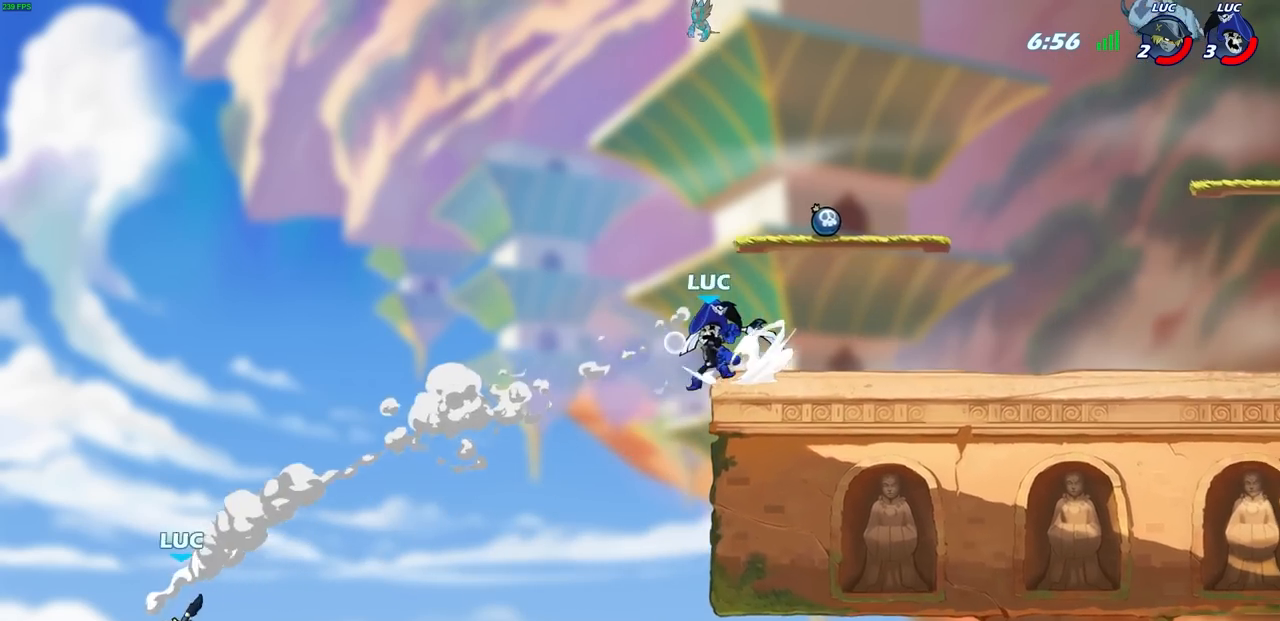
{"buttons": [], "left_stick": "center", "right_stick": "center", "events": [[33, "R1", "up"], [50, "left_stick", "center"], [67, "R2", "up"]]}
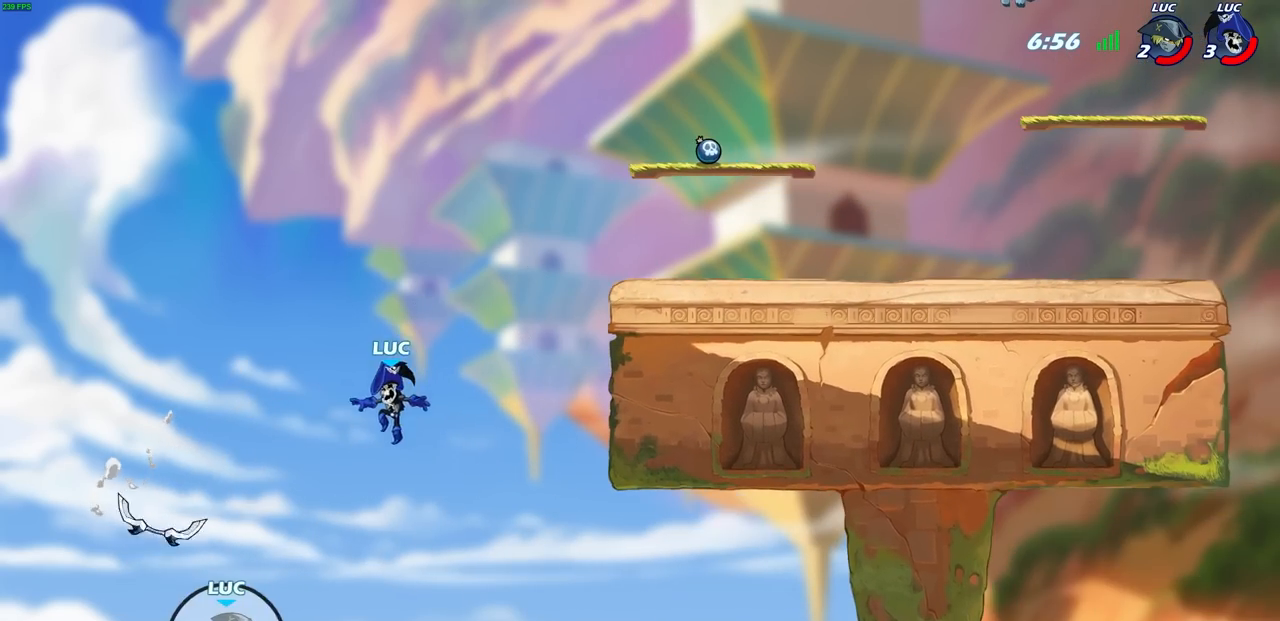
{"buttons": [], "left_stick": "right", "right_stick": "center", "events": [[33, "left_stick", "right"], [83, "CROSS", "down"], [267, "CROSS", "up"]]}
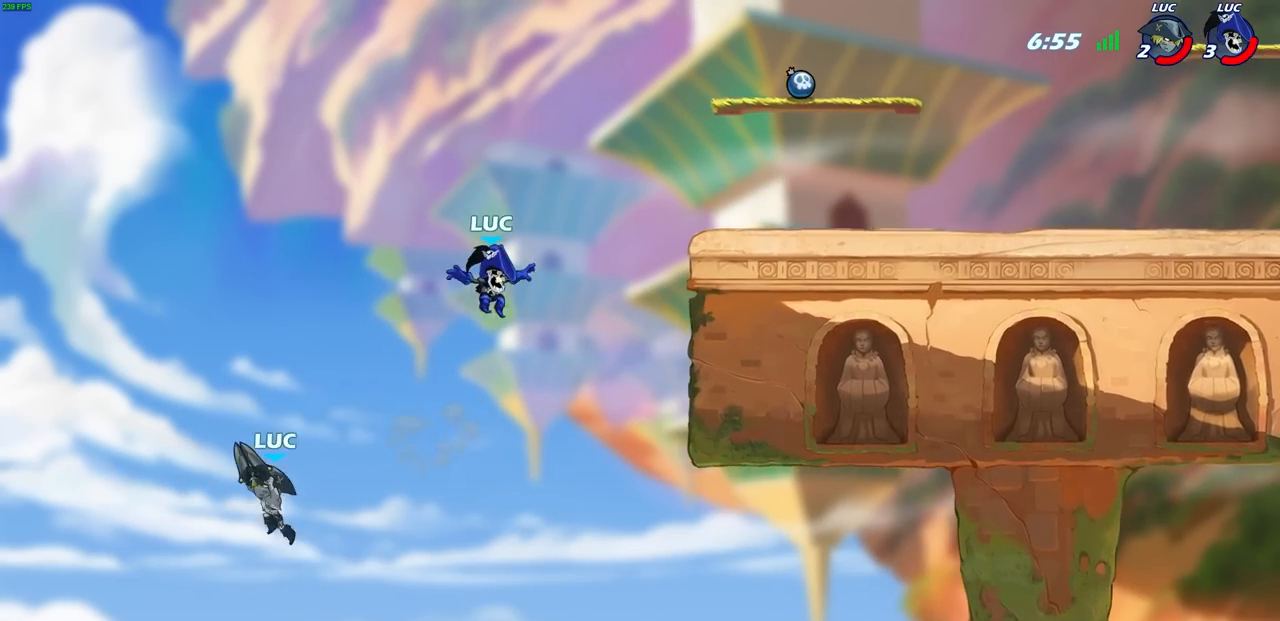
{"buttons": [], "left_stick": "right", "right_stick": "center", "events": [[50, "left_stick", "center"], [333, "left_stick", "right"]]}
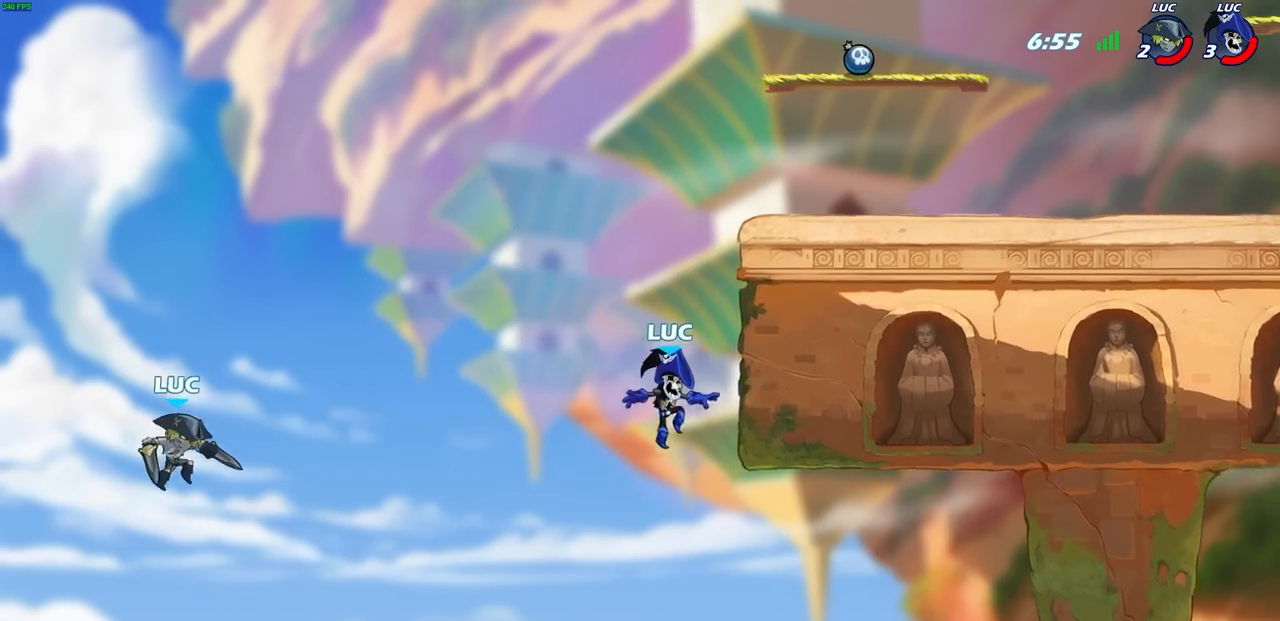
{"buttons": [], "left_stick": "up-right", "right_stick": "center", "events": [[33, "CROSS", "down"], [217, "left_stick", "up-left"], [250, "CROSS", "up"], [400, "left_stick", "up-right"]]}
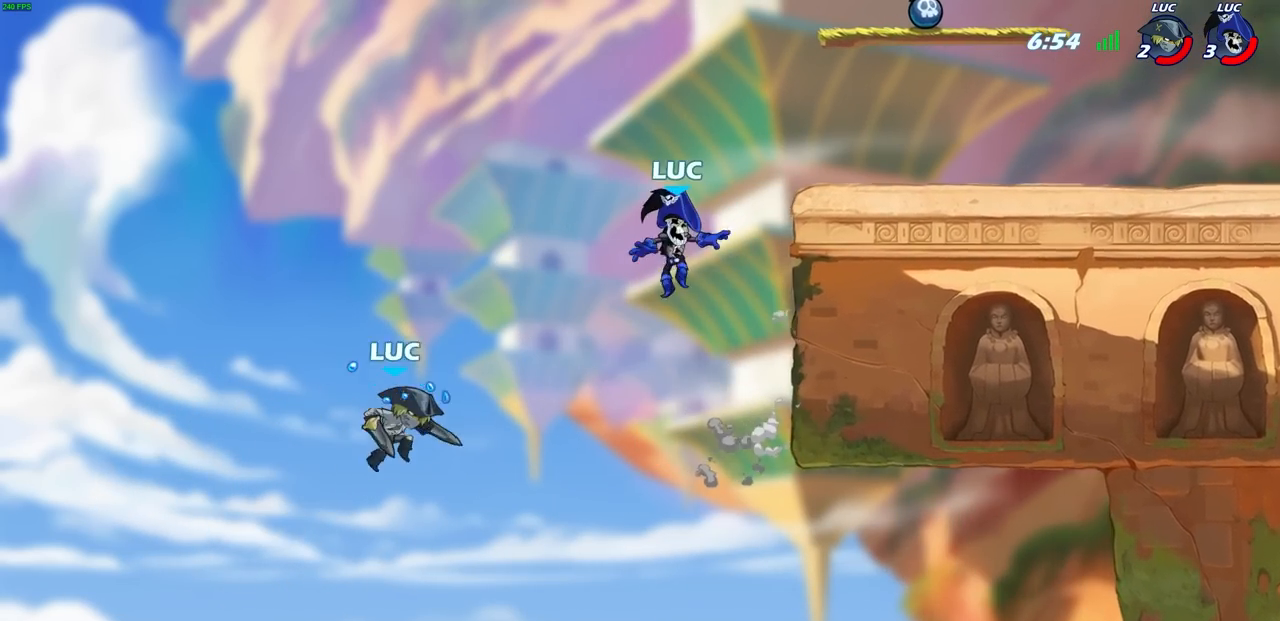
{"buttons": [], "left_stick": "right", "right_stick": "center", "events": [[133, "left_stick", "center"], [250, "CROSS", "down"], [433, "CROSS", "up"], [450, "left_stick", "right"]]}
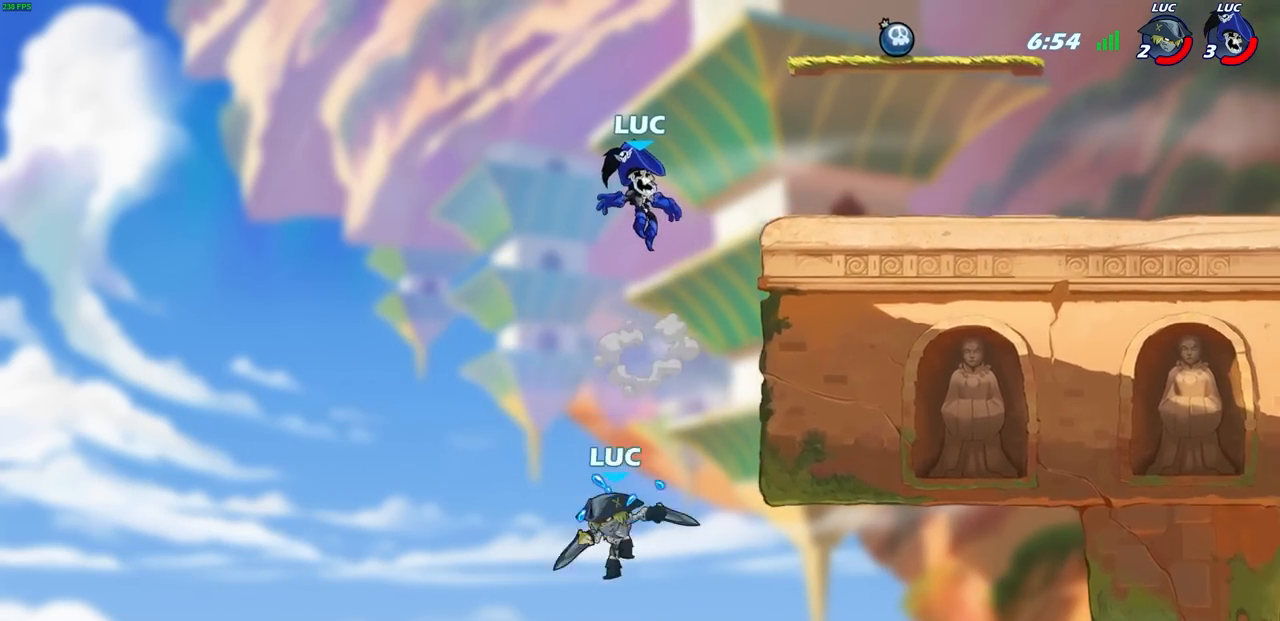
{"buttons": [], "left_stick": "center", "right_stick": "center", "events": [[467, "left_stick", "center"]]}
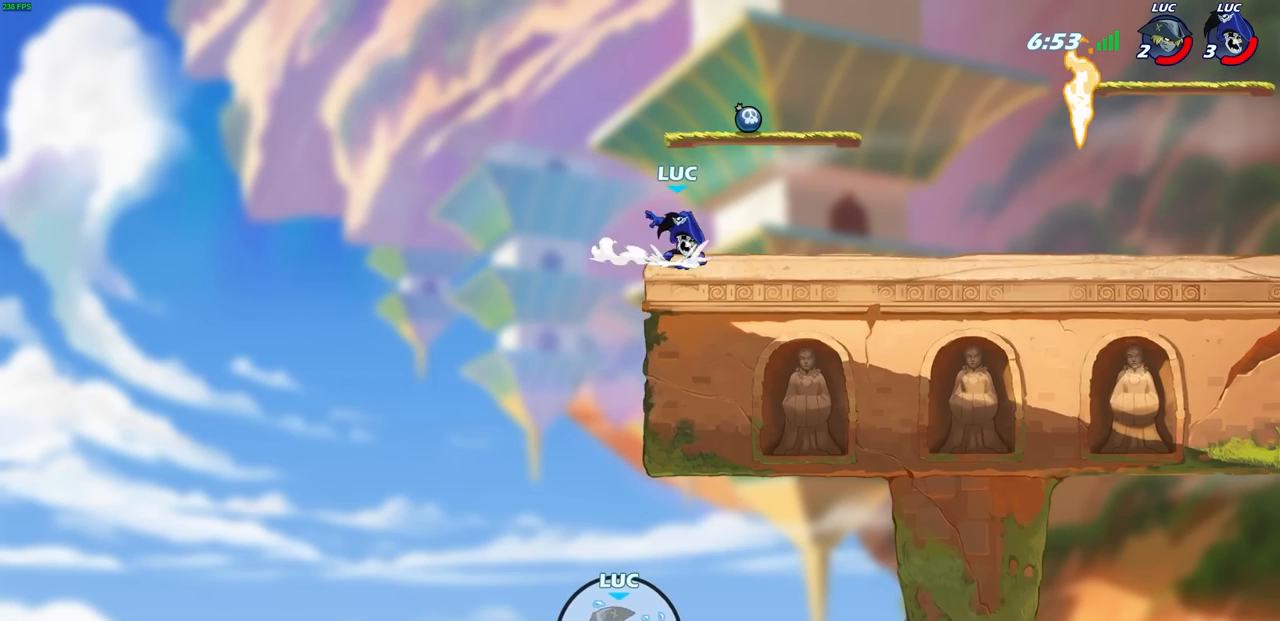
{"buttons": ["CROSS"], "left_stick": "right", "right_stick": "center", "events": [[17, "CROSS", "down"], [50, "left_stick", "right"], [100, "CROSS", "up"], [183, "CROSS", "down"], [250, "R1", "down"], [350, "CROSS", "up"], [367, "R1", "up"], [483, "CROSS", "down"]]}
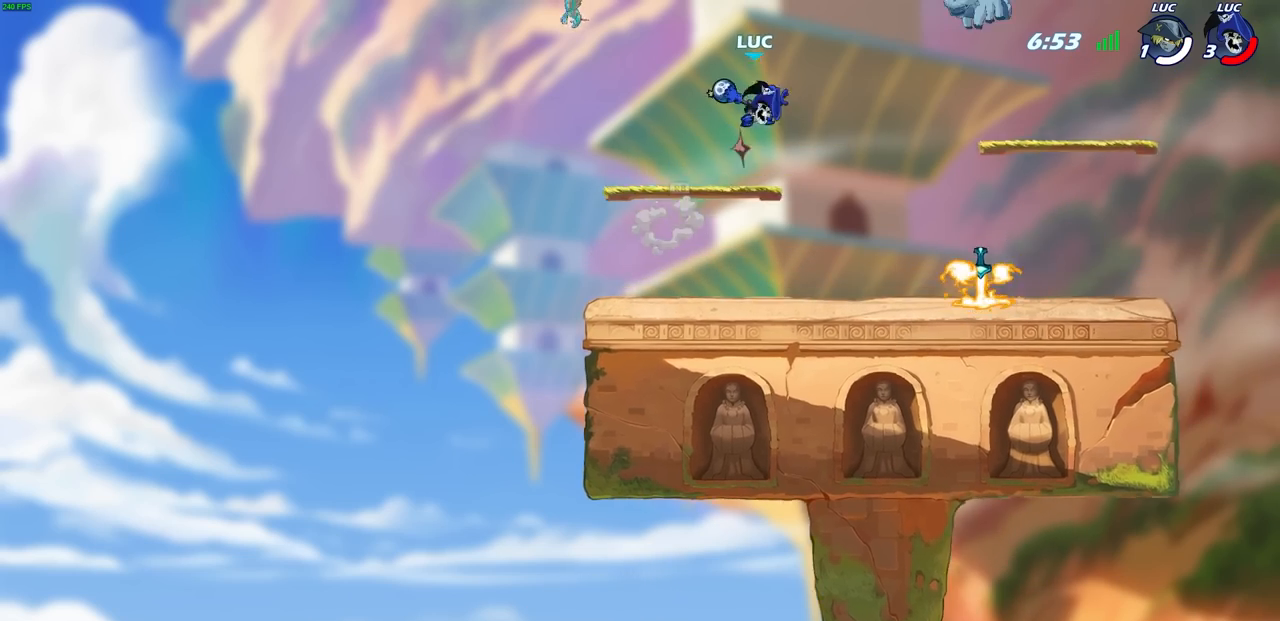
{"buttons": [], "left_stick": "center", "right_stick": "center", "events": [[100, "CROSS", "up"], [400, "CIRCLE", "down"], [467, "left_stick", "center"], [483, "CIRCLE", "up"]]}
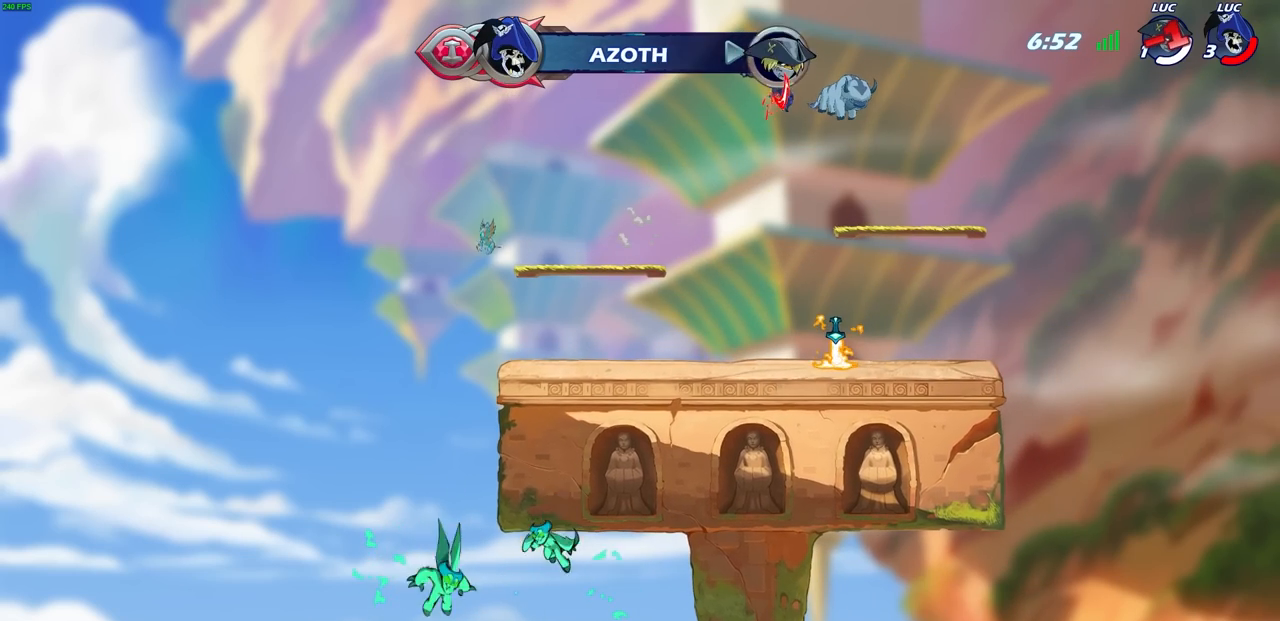
{"buttons": [], "left_stick": "down-left", "right_stick": "center", "events": [[333, "left_stick", "down"], [417, "left_stick", "down-left"]]}
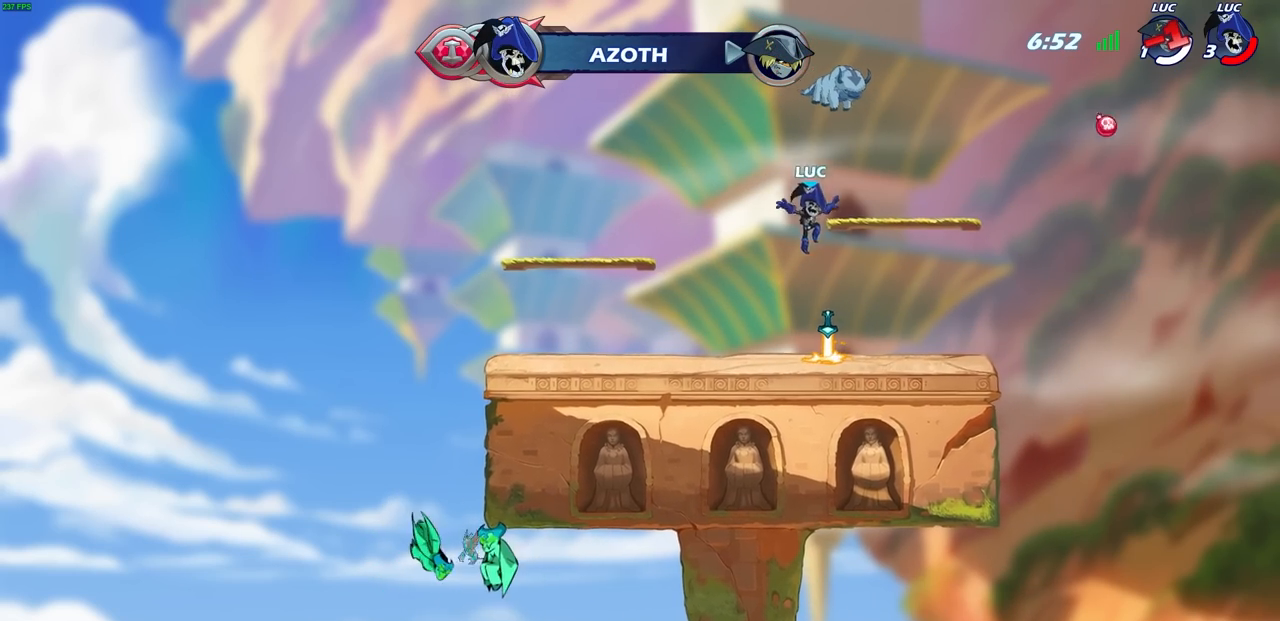
{"buttons": ["CIRCLE", "R1", "R2"], "left_stick": "center", "right_stick": "center", "events": [[83, "left_stick", "up-left"], [217, "R1", "down"], [317, "R1", "up"], [400, "R1", "down"], [400, "R2", "down"], [450, "CIRCLE", "down"], [483, "left_stick", "center"]]}
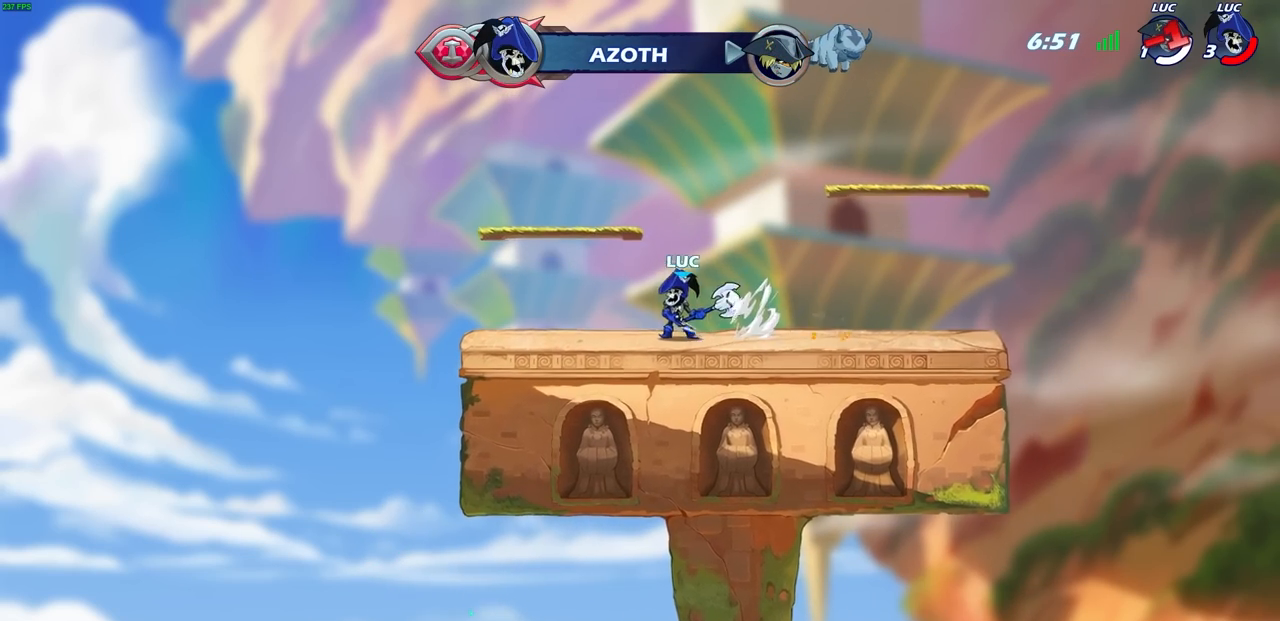
{"buttons": [], "left_stick": "center", "right_stick": "center", "events": [[17, "R1", "up"], [17, "R2", "up"], [67, "CIRCLE", "up"]]}
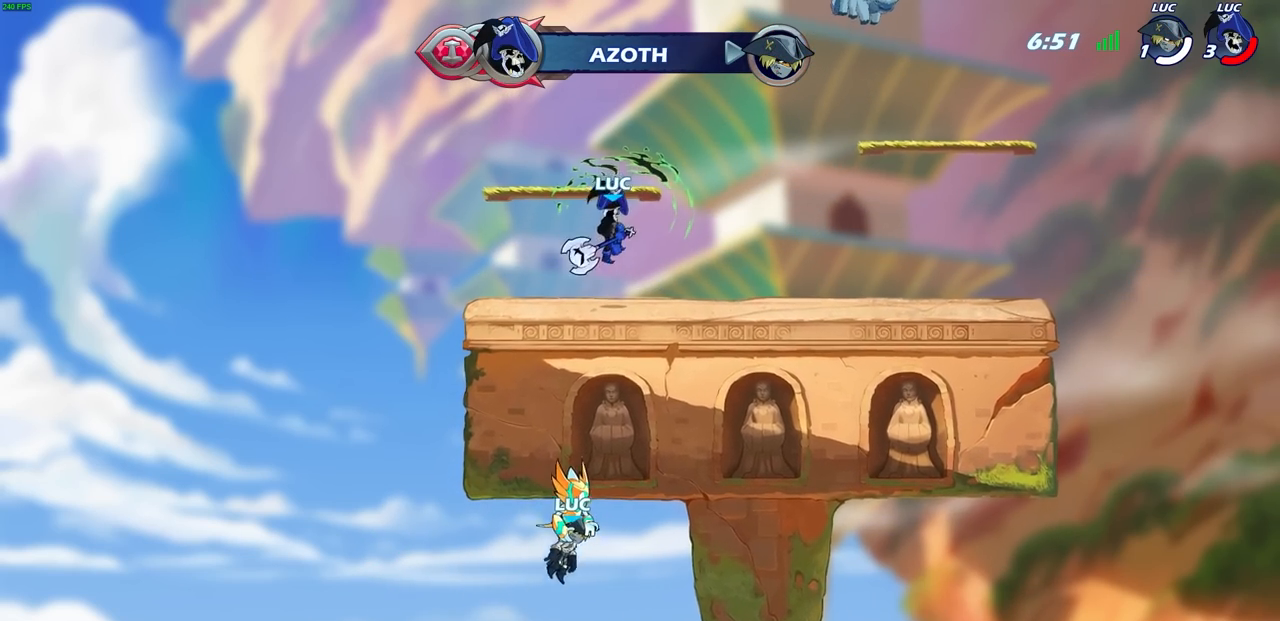
{"buttons": [], "left_stick": "right", "right_stick": "center", "events": [[250, "left_stick", "right"]]}
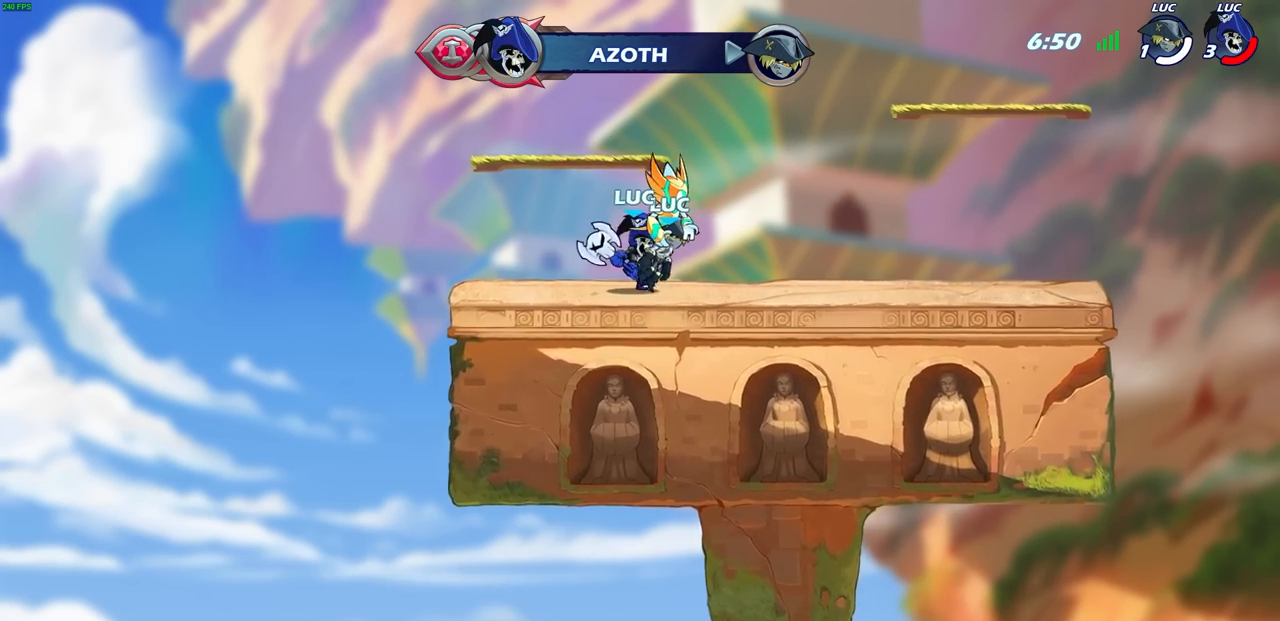
{"buttons": [], "left_stick": "center", "right_stick": "center", "events": [[67, "left_stick", "up-right"], [150, "R2", "down"], [233, "CIRCLE", "down"], [233, "left_stick", "center"], [283, "R2", "up"], [333, "CIRCLE", "up"]]}
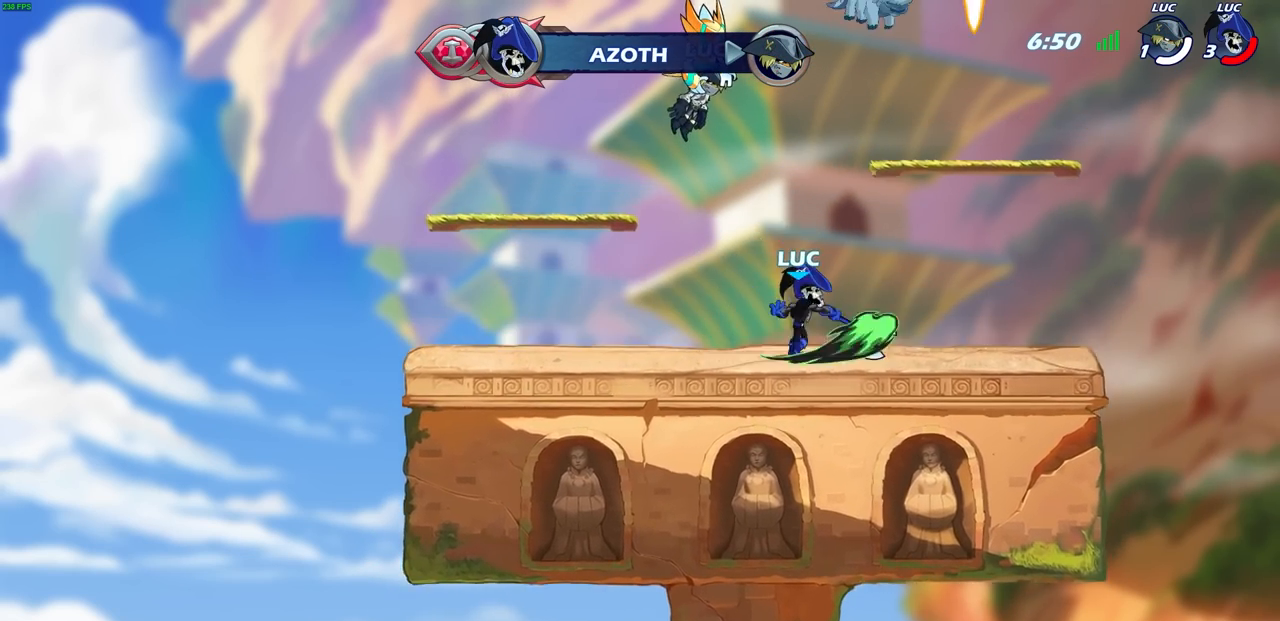
{"buttons": [], "left_stick": "center", "right_stick": "center", "events": []}
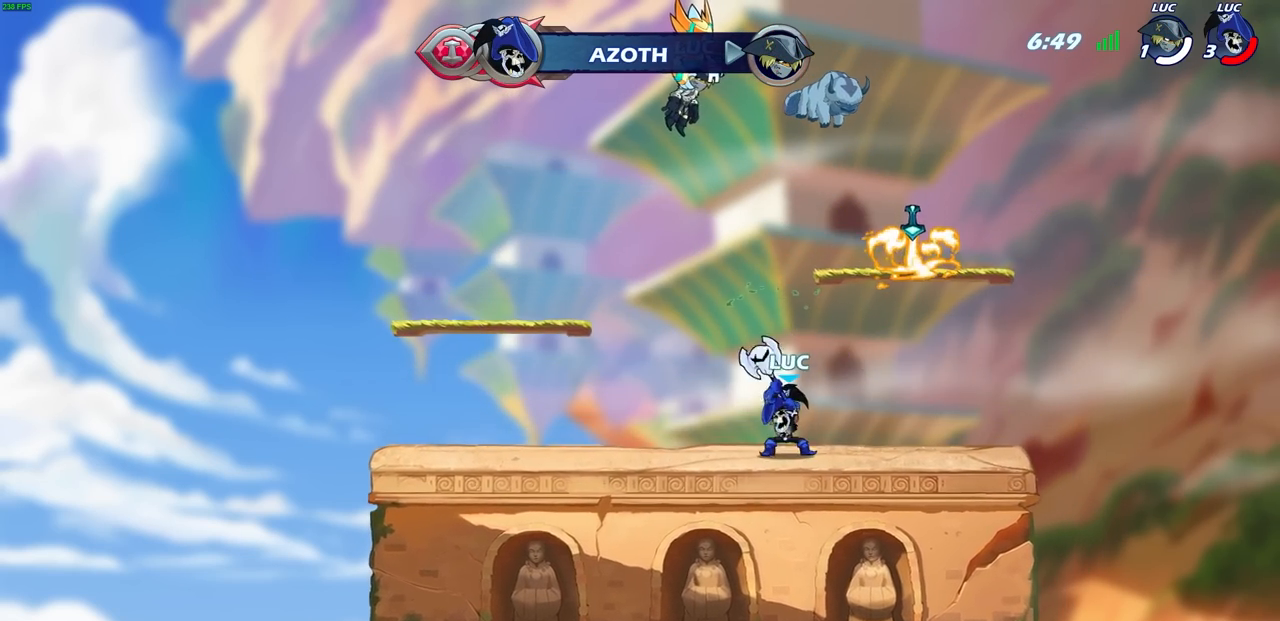
{"buttons": ["CIRCLE"], "left_stick": "center", "right_stick": "center", "events": [[133, "left_stick", "left"], [300, "left_stick", "up-left"], [383, "R1", "down"], [383, "R2", "down"], [433, "CIRCLE", "down"], [450, "left_stick", "center"], [500, "R1", "up"], [500, "R2", "up"]]}
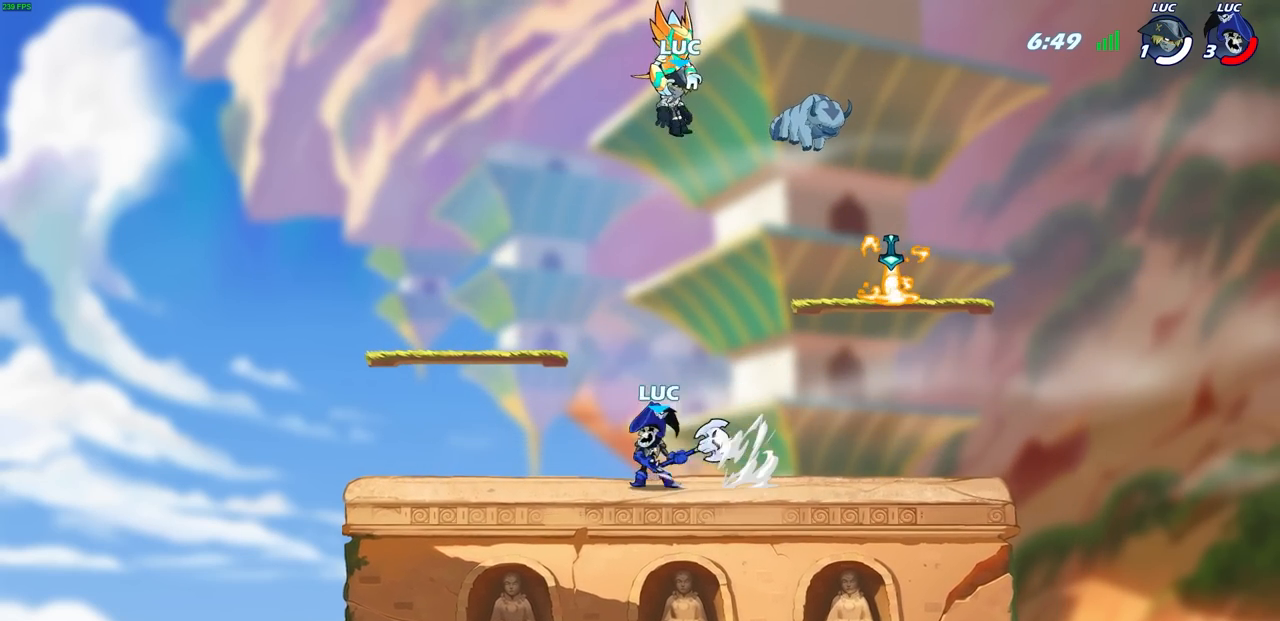
{"buttons": [], "left_stick": "center", "right_stick": "center", "events": [[17, "CIRCLE", "up"]]}
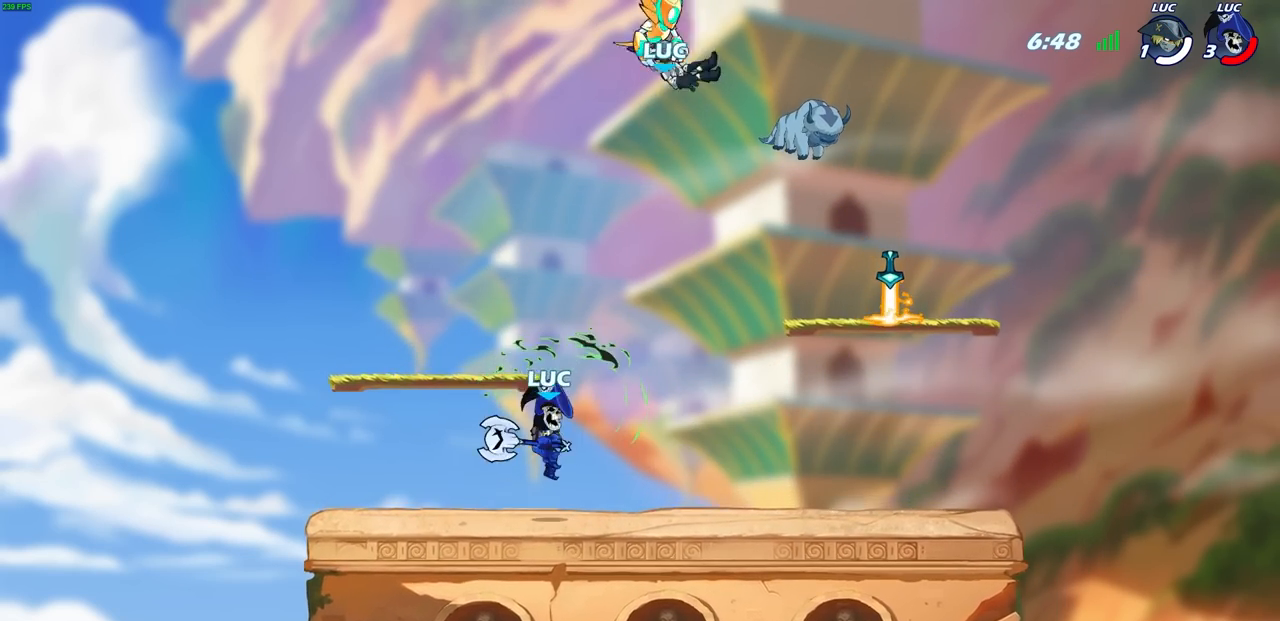
{"buttons": [], "left_stick": "center", "right_stick": "center", "events": [[300, "left_stick", "right"], [417, "left_stick", "center"]]}
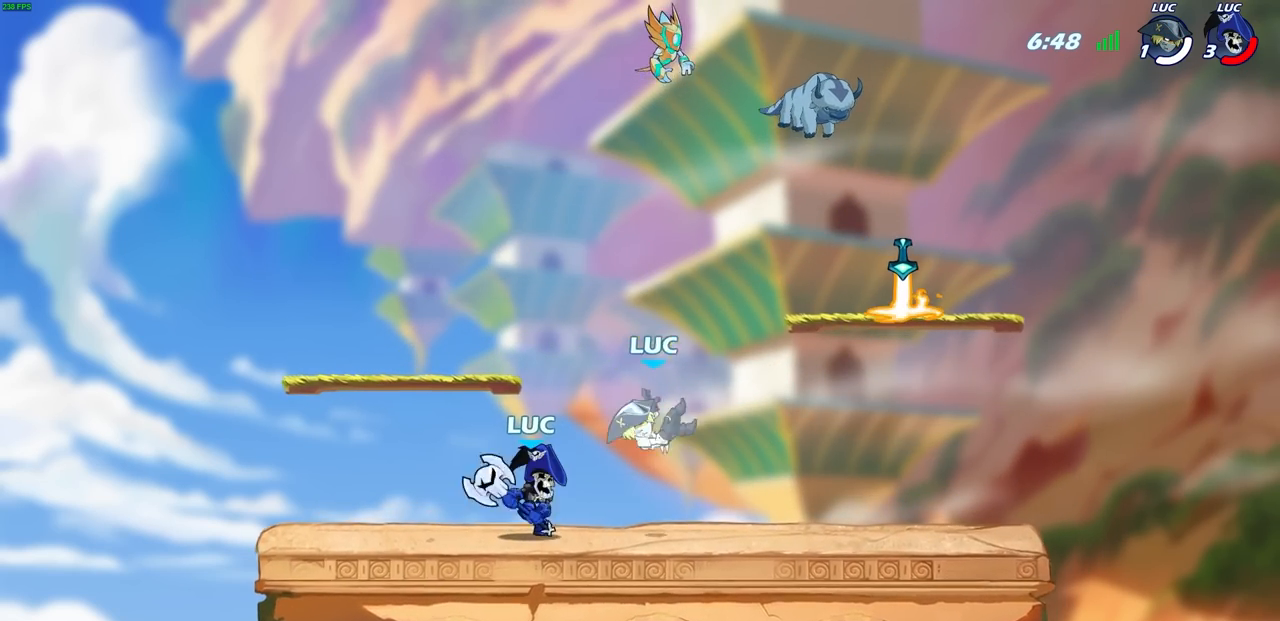
{"buttons": [], "left_stick": "right", "right_stick": "center", "events": [[467, "left_stick", "right"]]}
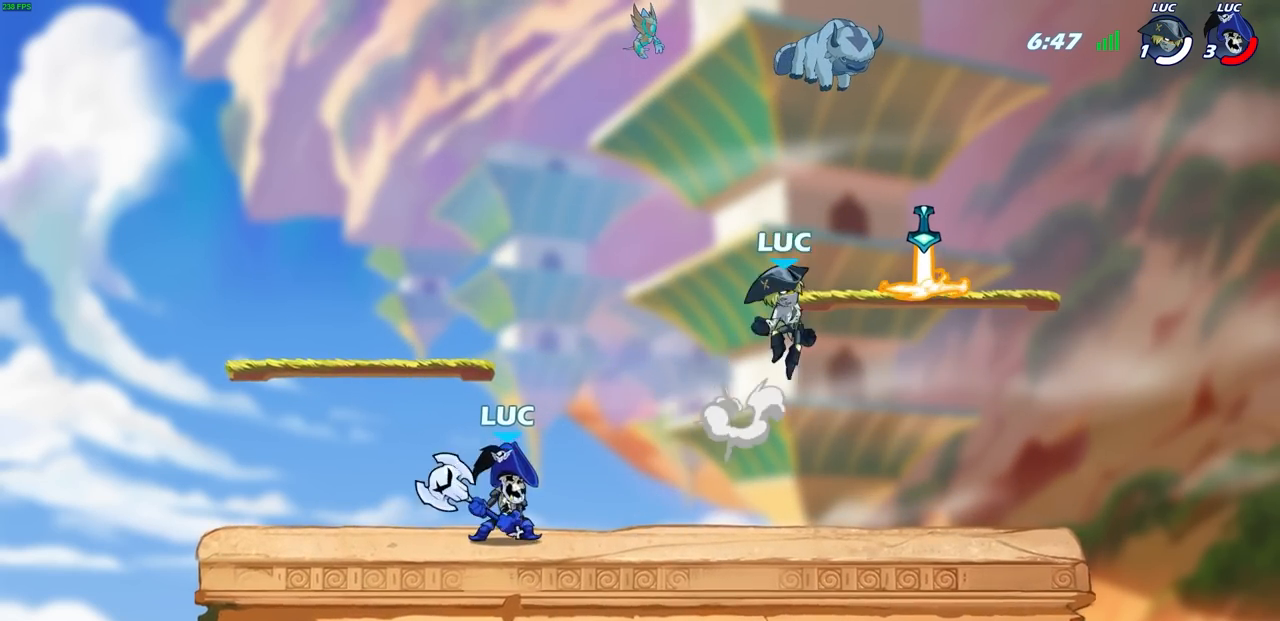
{"buttons": [], "left_stick": "center", "right_stick": "center", "events": [[67, "R1", "down"], [67, "R2", "down"], [100, "CROSS", "down"], [117, "R1", "up"], [133, "CIRCLE", "down"], [133, "left_stick", "center"], [150, "CROSS", "up"], [183, "R2", "up"], [200, "CIRCLE", "up"]]}